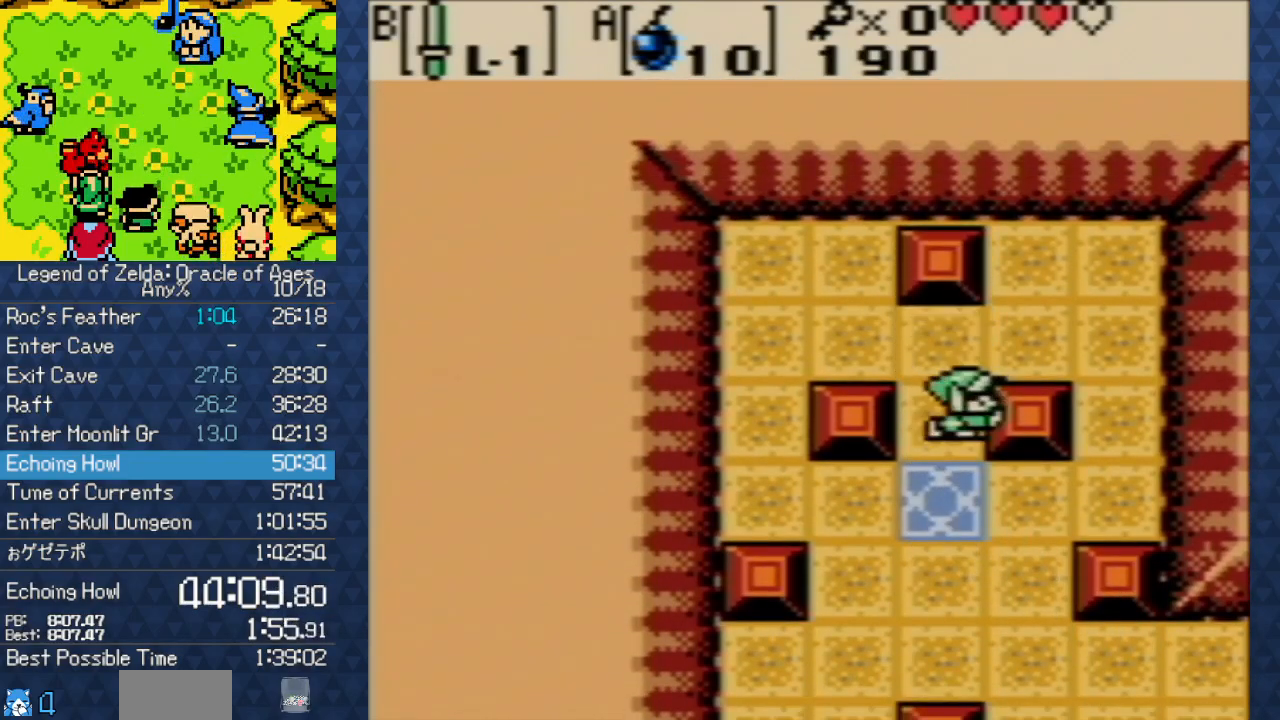
Gameplay with a controller (Nintendo layout); each line is a JSON object with the inputs held at the frame after it. "events" lists button and stick changes between this image and that frame as [ms after this image, input, new state], when the widget could be followed in between. Not read: L3 R3.
{"buttons": ["DPAD_LEFT"], "events": [[250, "DPAD_RIGHT", "up"], [367, "DPAD_LEFT", "down"]]}
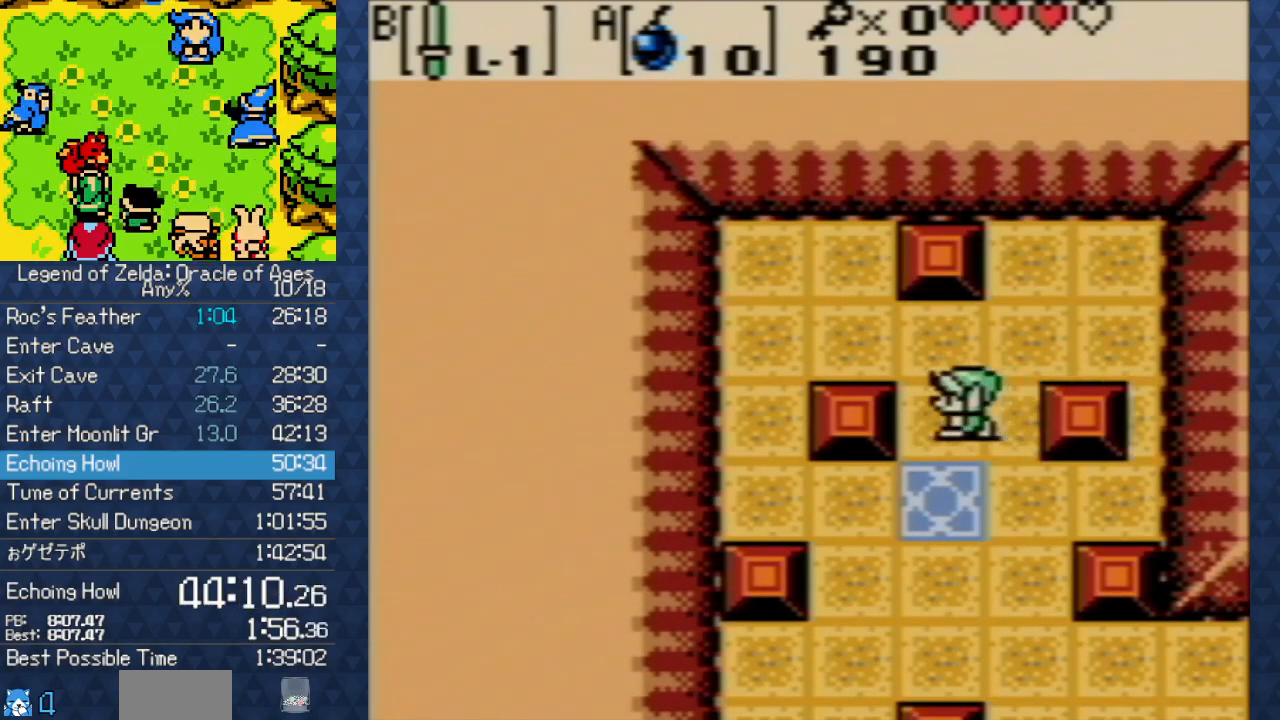
{"buttons": ["DPAD_LEFT"], "events": []}
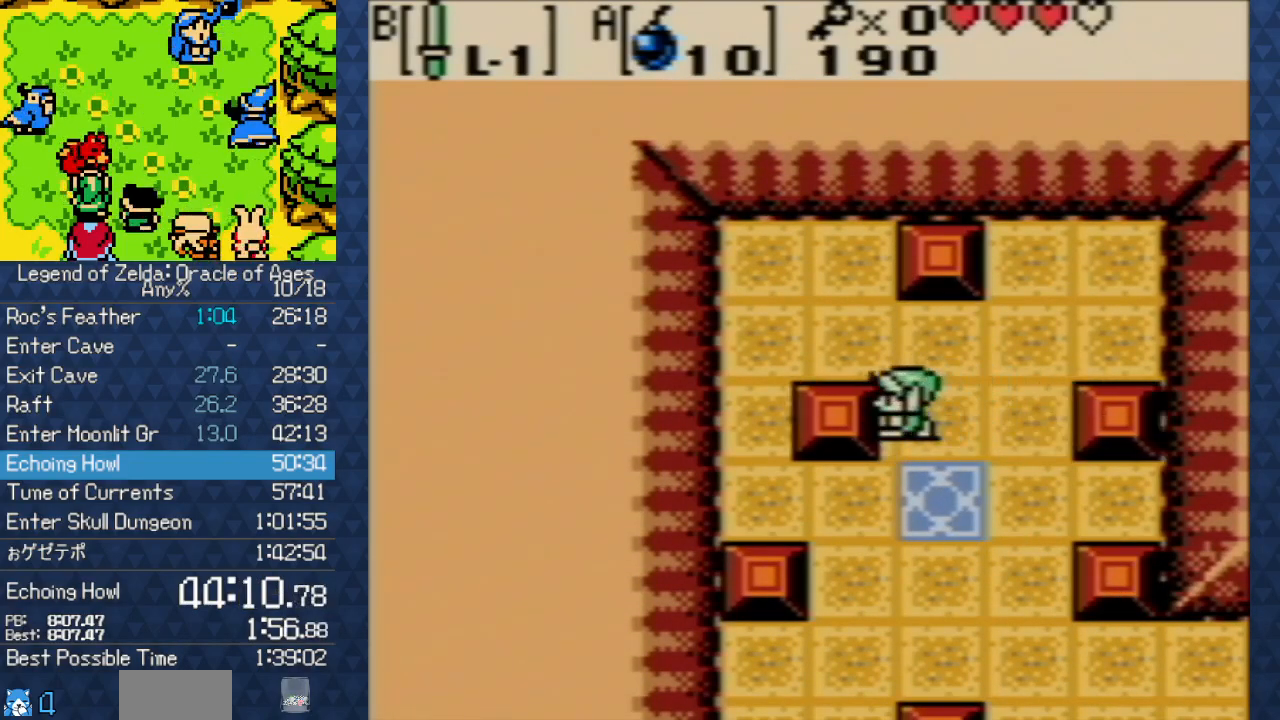
{"buttons": ["DPAD_DOWN"], "events": [[117, "DPAD_DOWN", "down"], [117, "DPAD_LEFT", "up"], [150, "DPAD_RIGHT", "down"], [383, "DPAD_RIGHT", "up"]]}
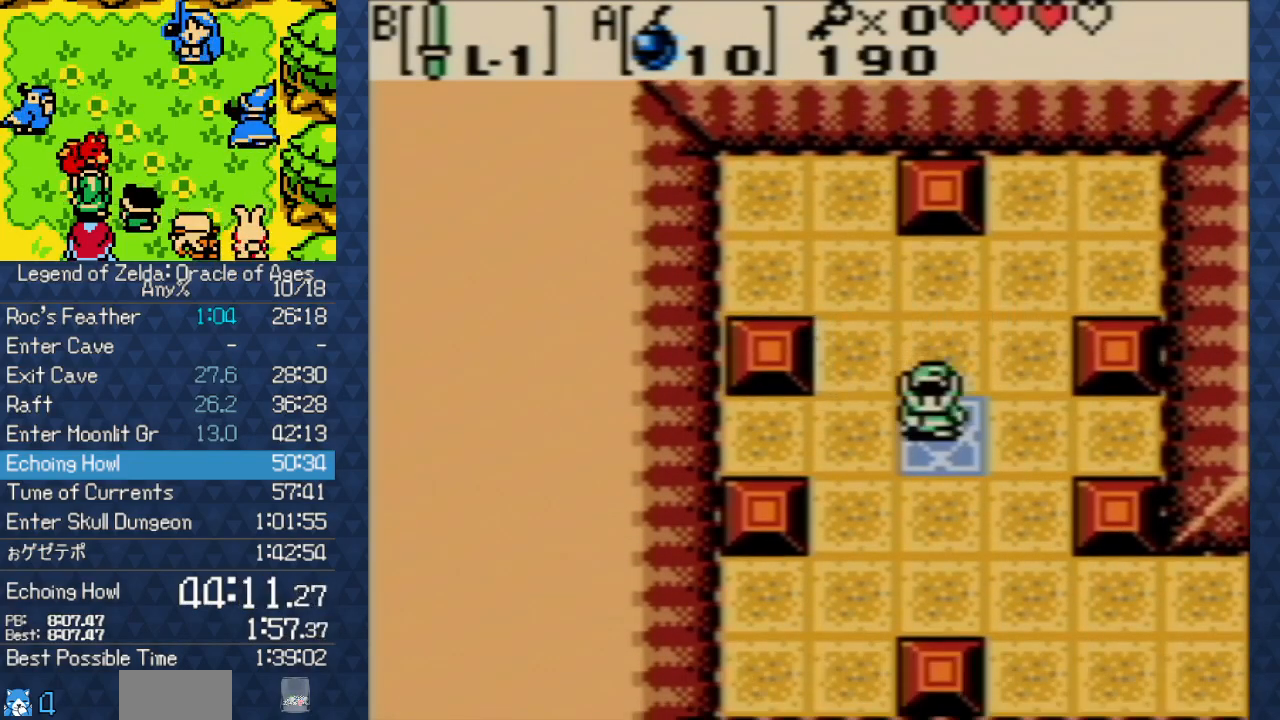
{"buttons": [], "events": [[317, "DPAD_DOWN", "up"]]}
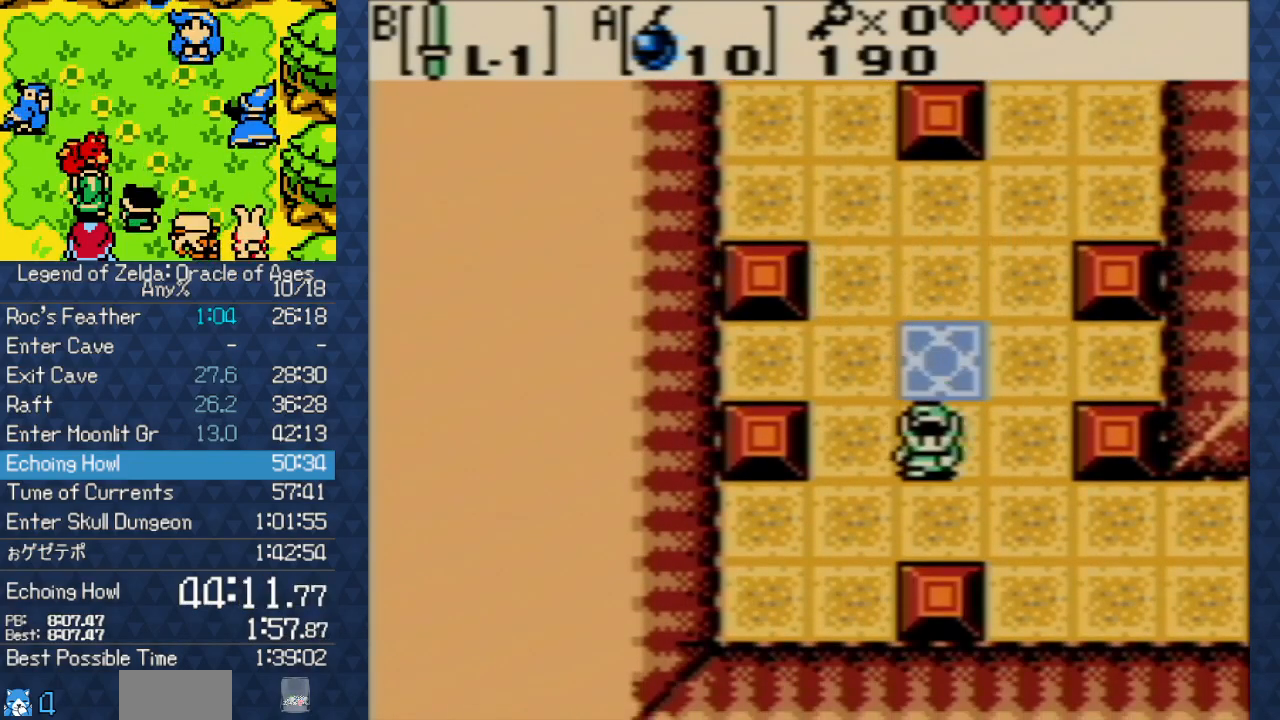
{"buttons": [], "events": [[150, "DPAD_UP", "down"], [283, "DPAD_UP", "up"]]}
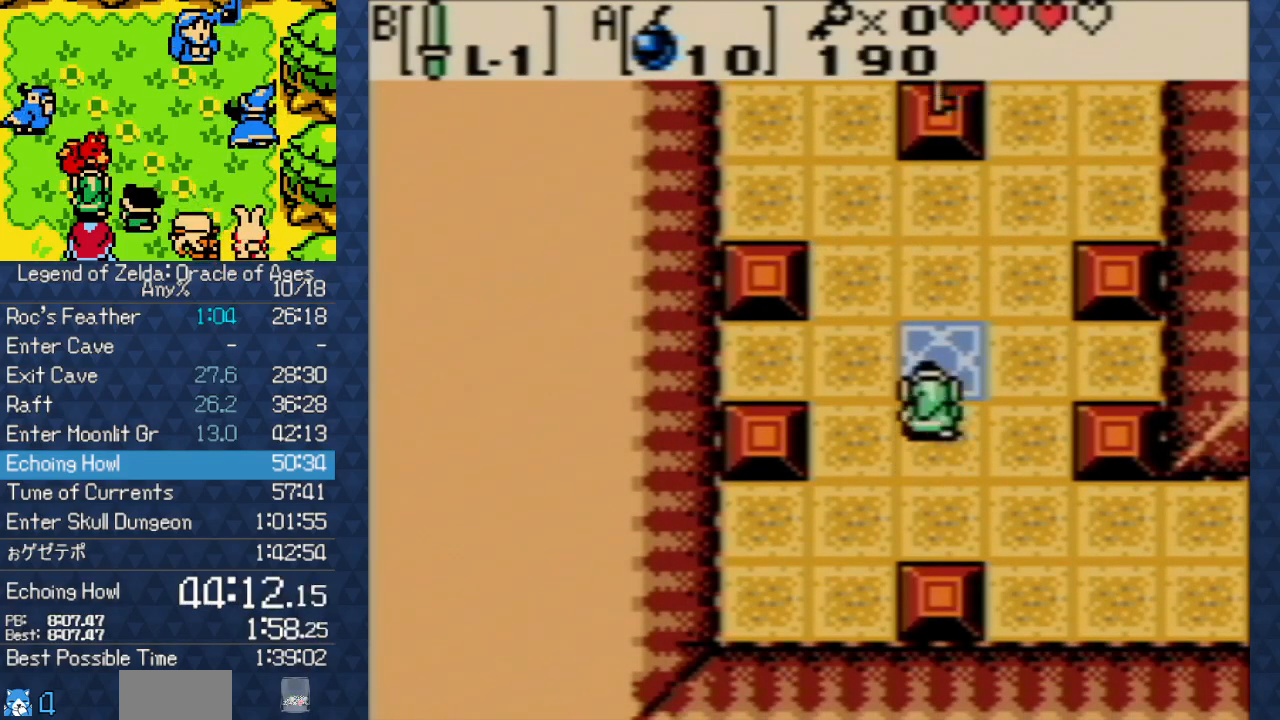
{"buttons": ["DPAD_DOWN", "DPAD_RIGHT"], "events": [[467, "DPAD_RIGHT", "down"], [483, "DPAD_DOWN", "down"]]}
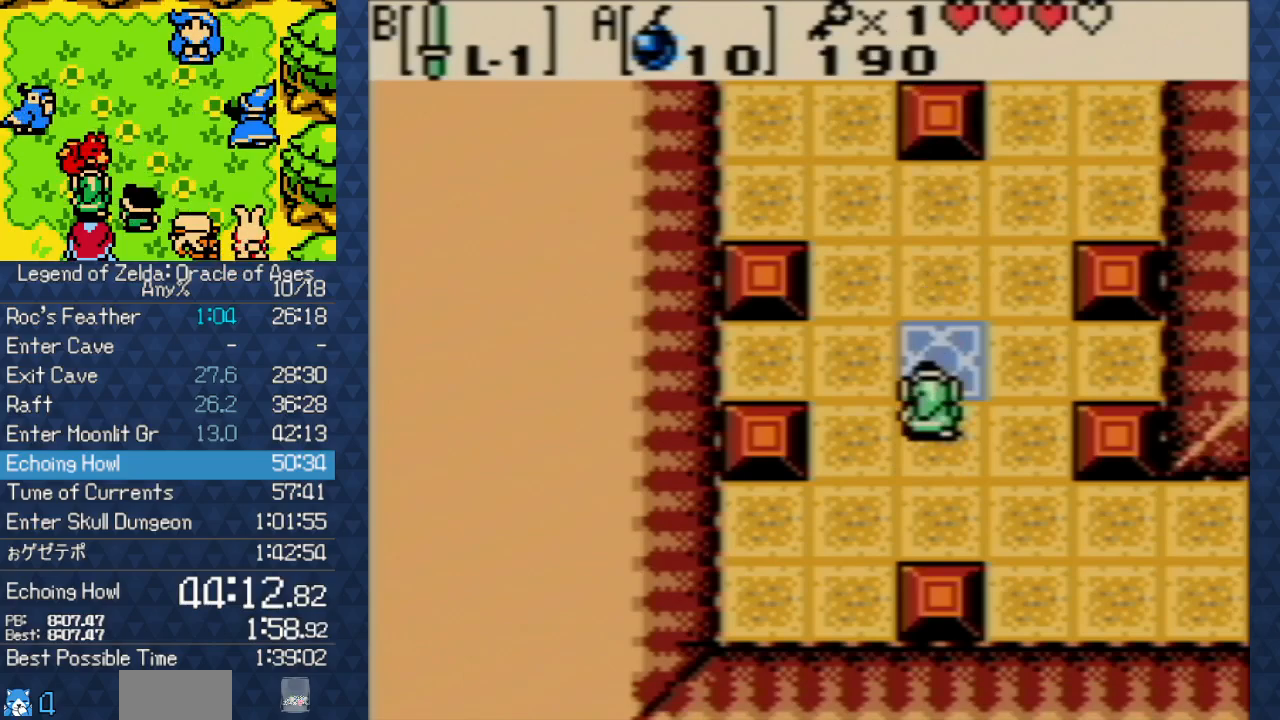
{"buttons": ["B", "DPAD_DOWN", "DPAD_RIGHT"], "events": [[467, "B", "down"]]}
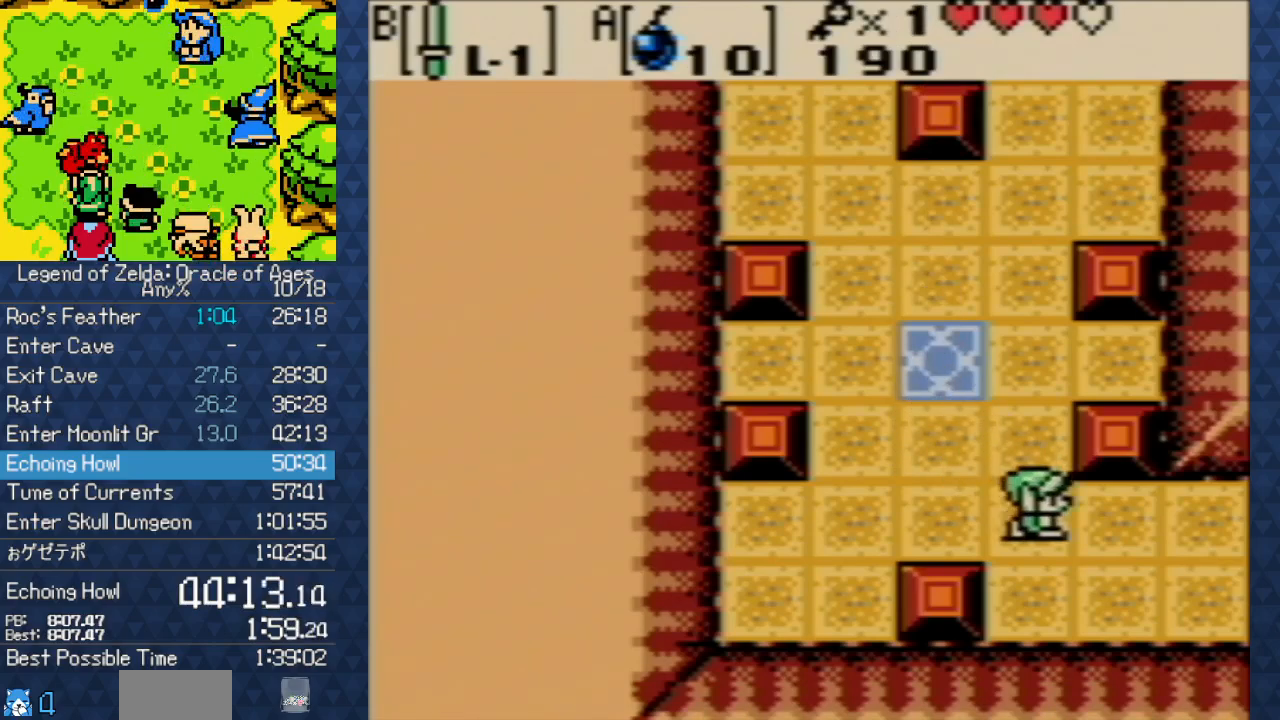
{"buttons": ["B", "DPAD_RIGHT"], "events": [[50, "DPAD_DOWN", "up"], [183, "B", "up"], [367, "B", "down"]]}
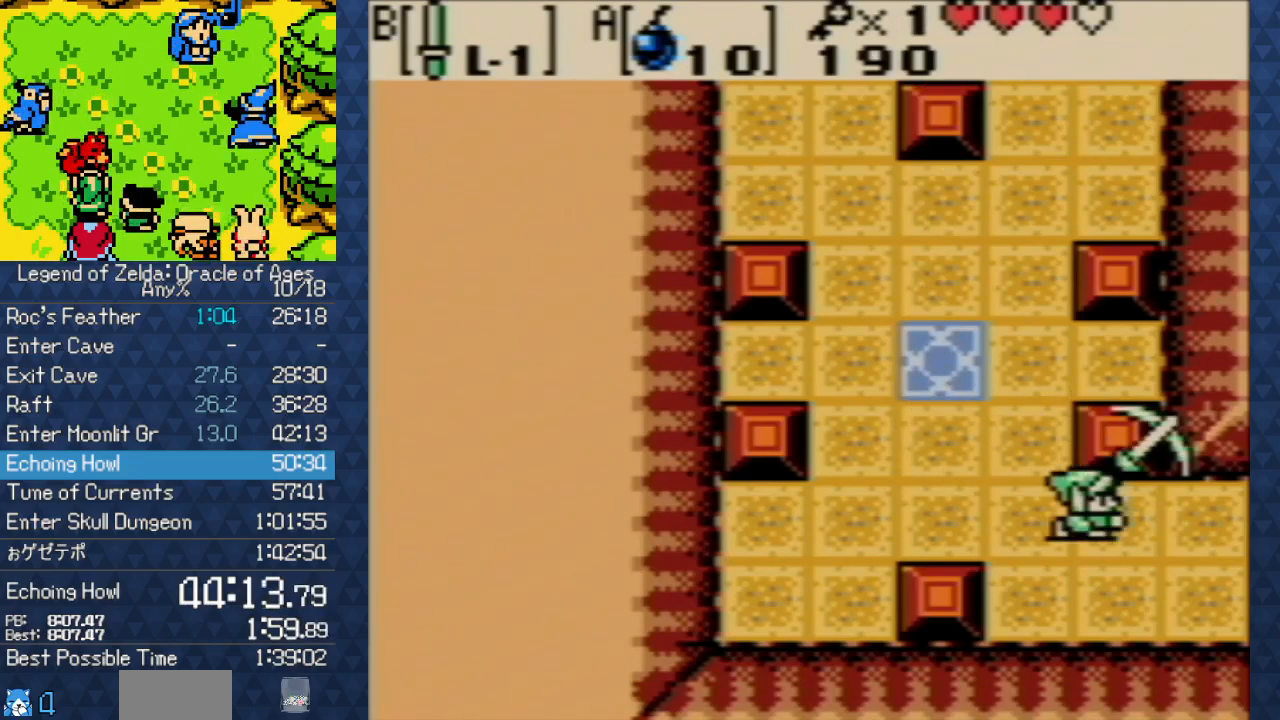
{"buttons": ["B"], "events": [[50, "B", "up"], [67, "DPAD_RIGHT", "up"], [133, "B", "down"], [333, "B", "up"], [433, "B", "down"]]}
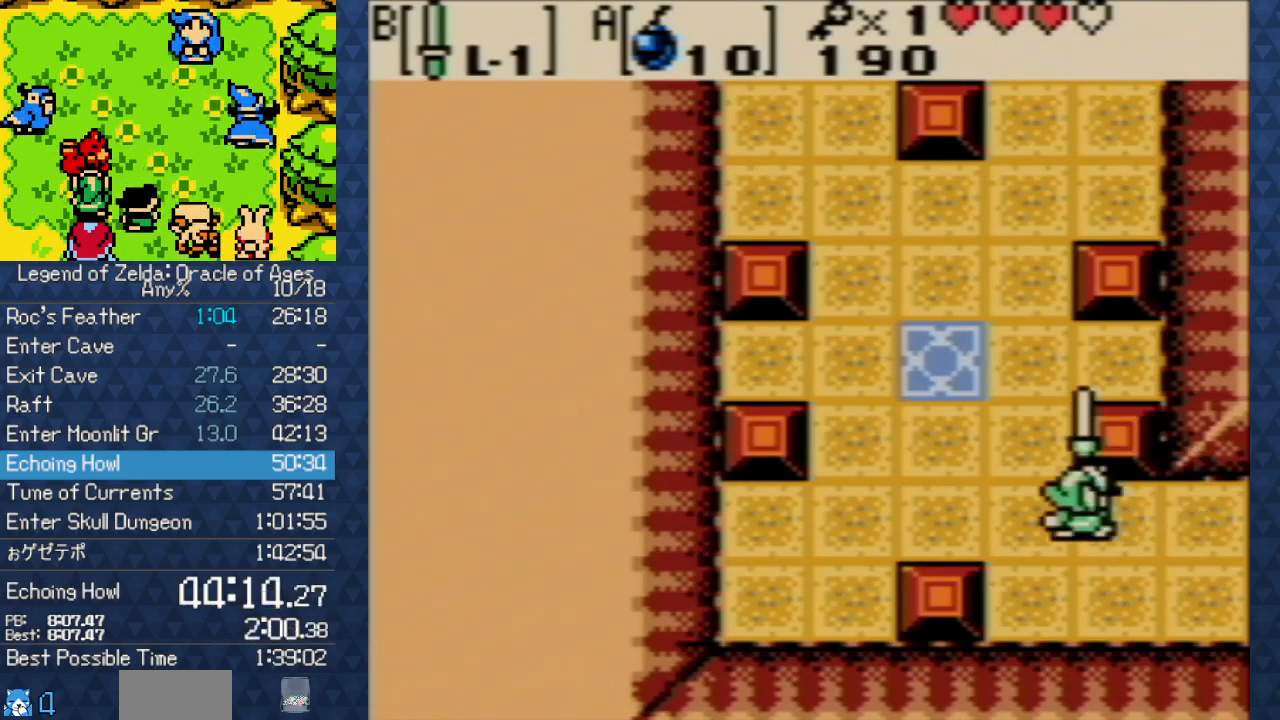
{"buttons": [], "events": [[50, "B", "up"], [183, "B", "down"], [367, "B", "up"]]}
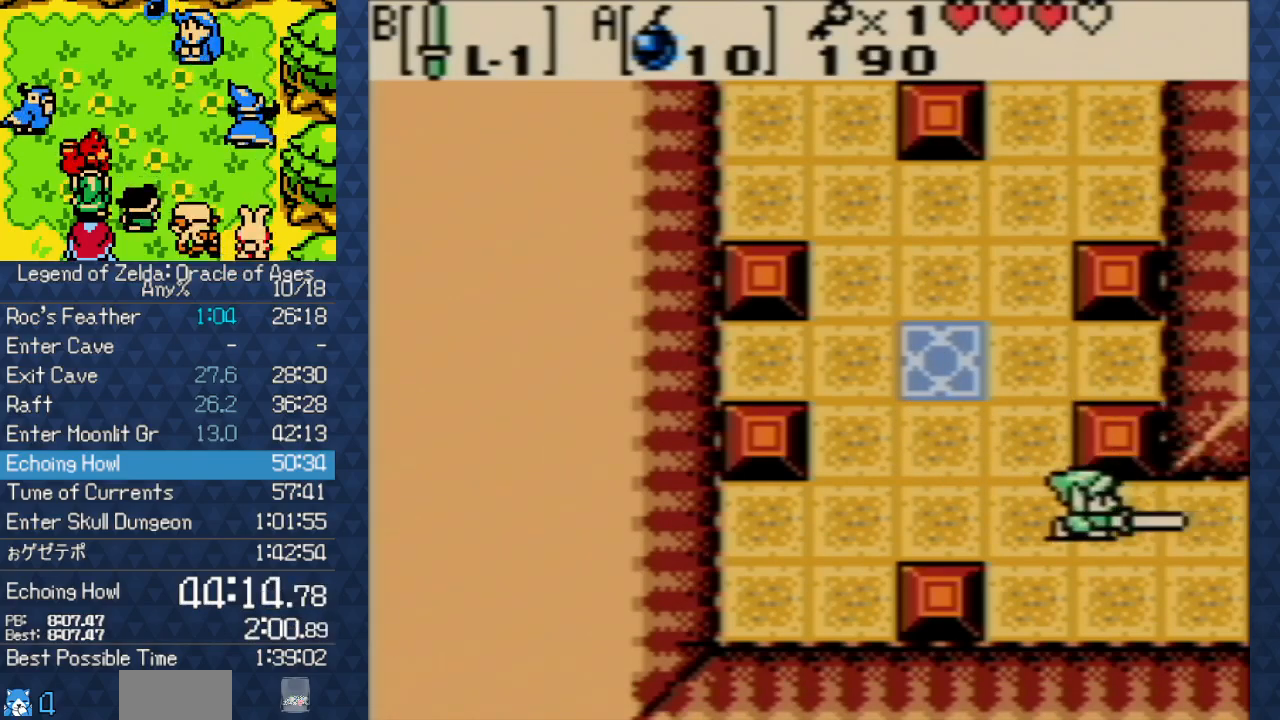
{"buttons": ["B"], "events": [[167, "B", "down"], [350, "B", "up"], [467, "B", "down"]]}
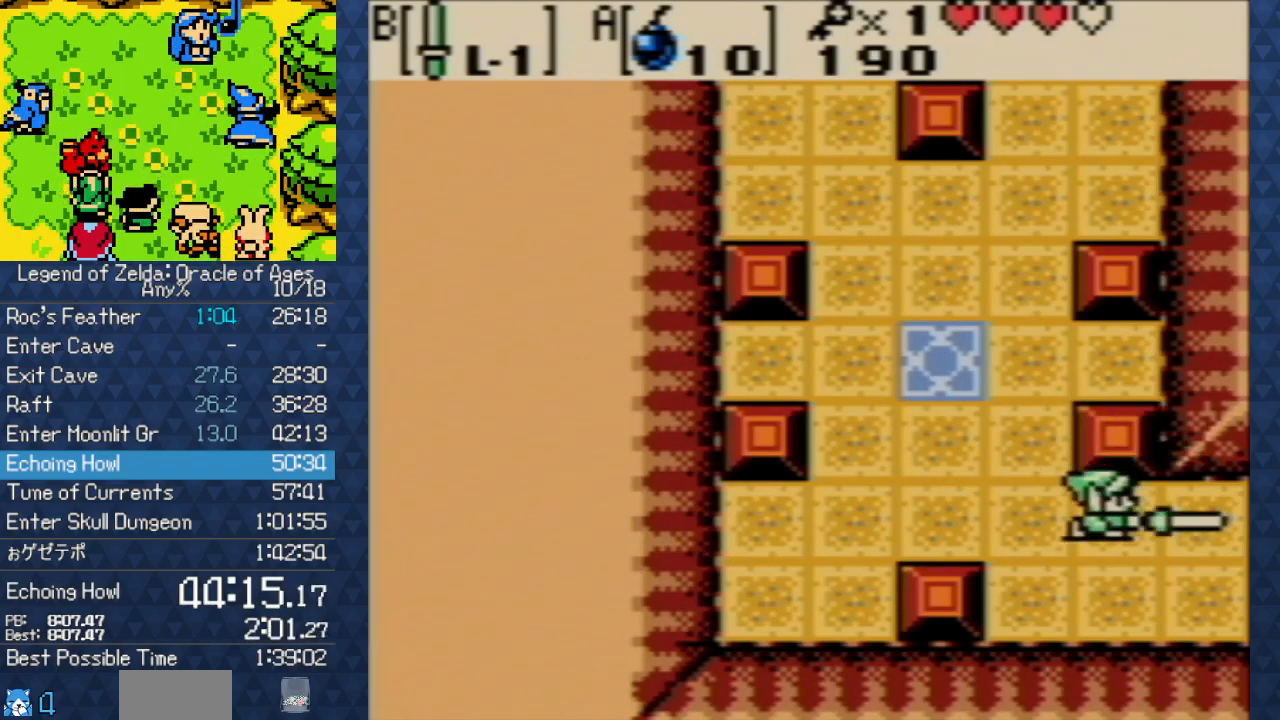
{"buttons": ["DPAD_RIGHT"], "events": [[117, "B", "up"], [200, "DPAD_RIGHT", "down"], [283, "B", "down"], [433, "B", "up"]]}
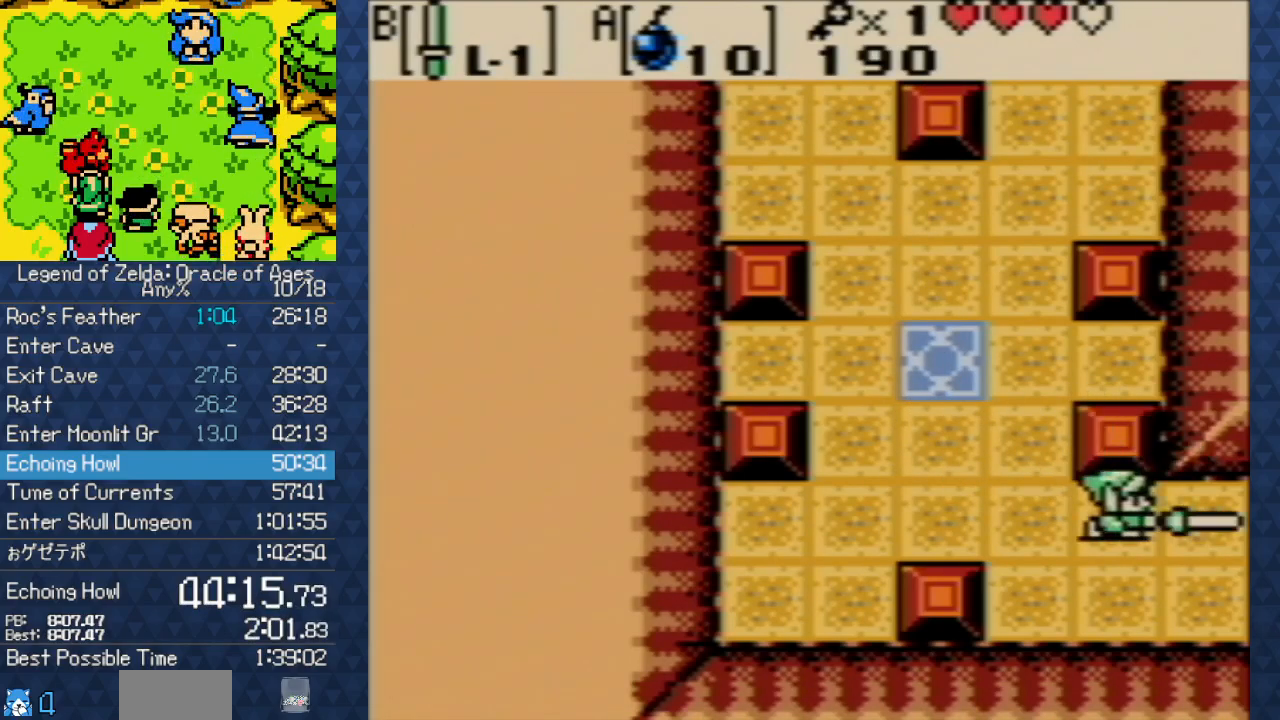
{"buttons": ["DPAD_RIGHT"], "events": [[217, "B", "down"], [317, "B", "up"]]}
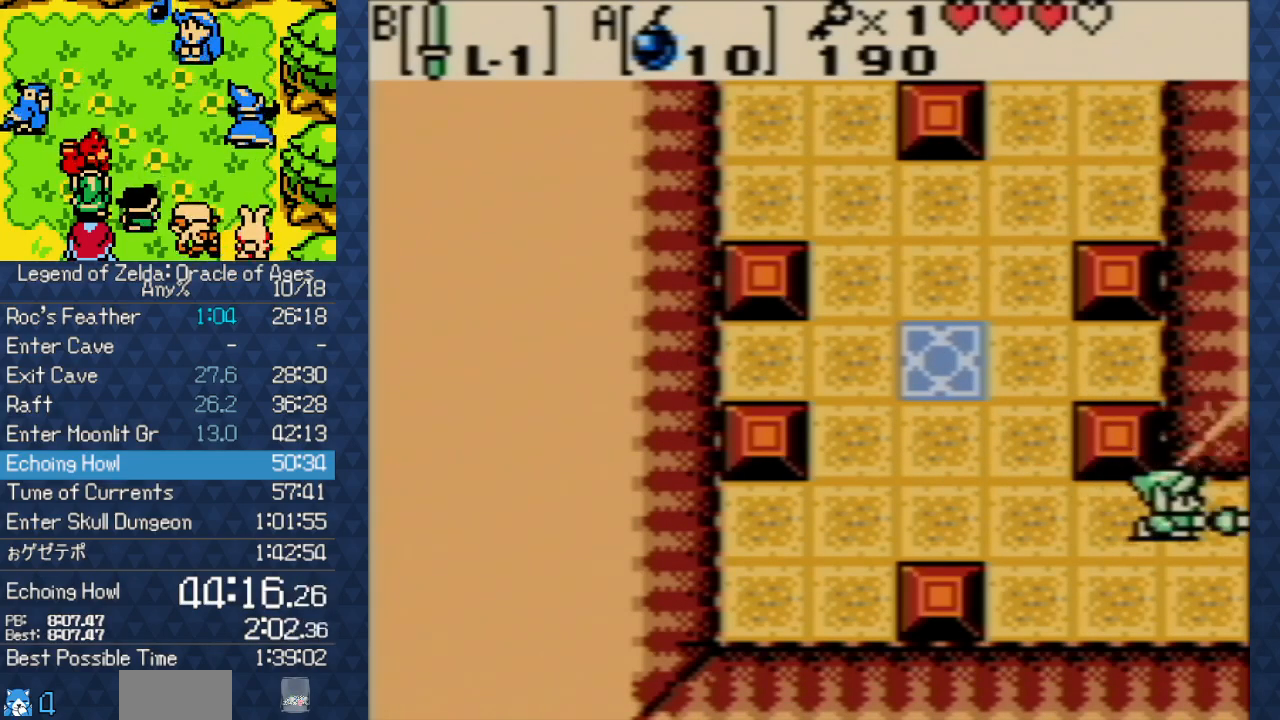
{"buttons": ["DPAD_RIGHT"], "events": []}
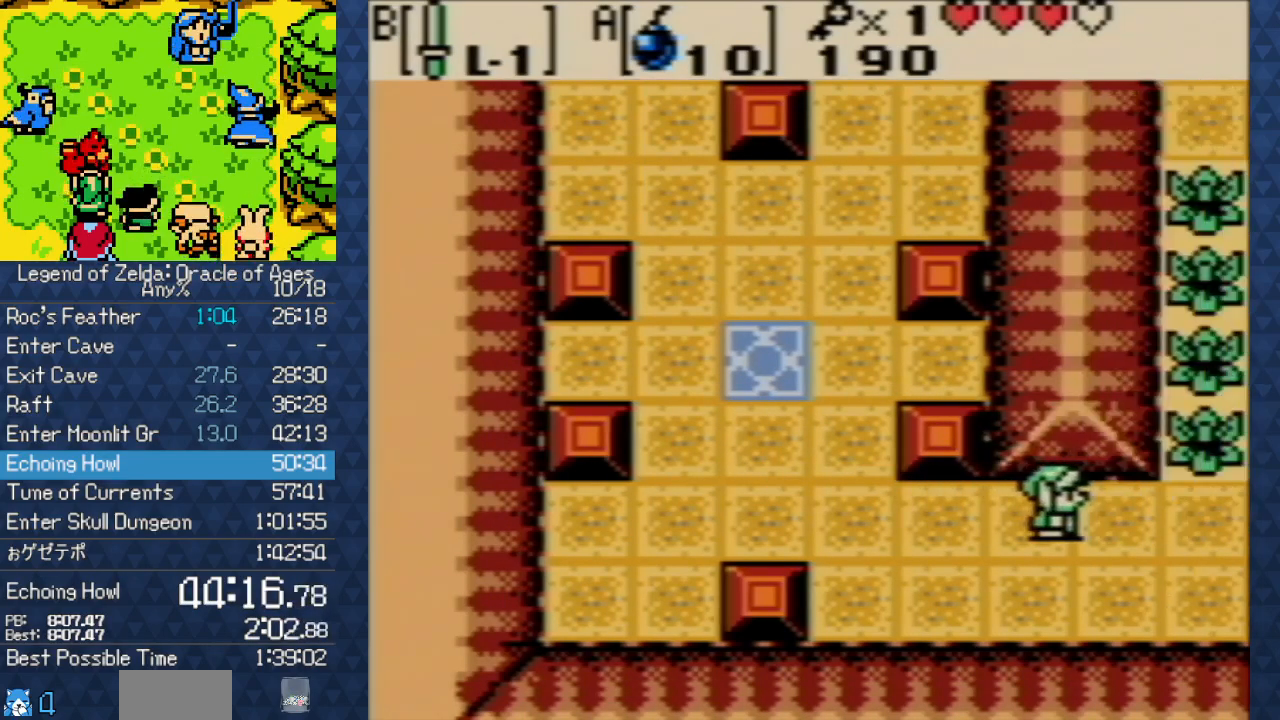
{"buttons": ["DPAD_RIGHT"], "events": []}
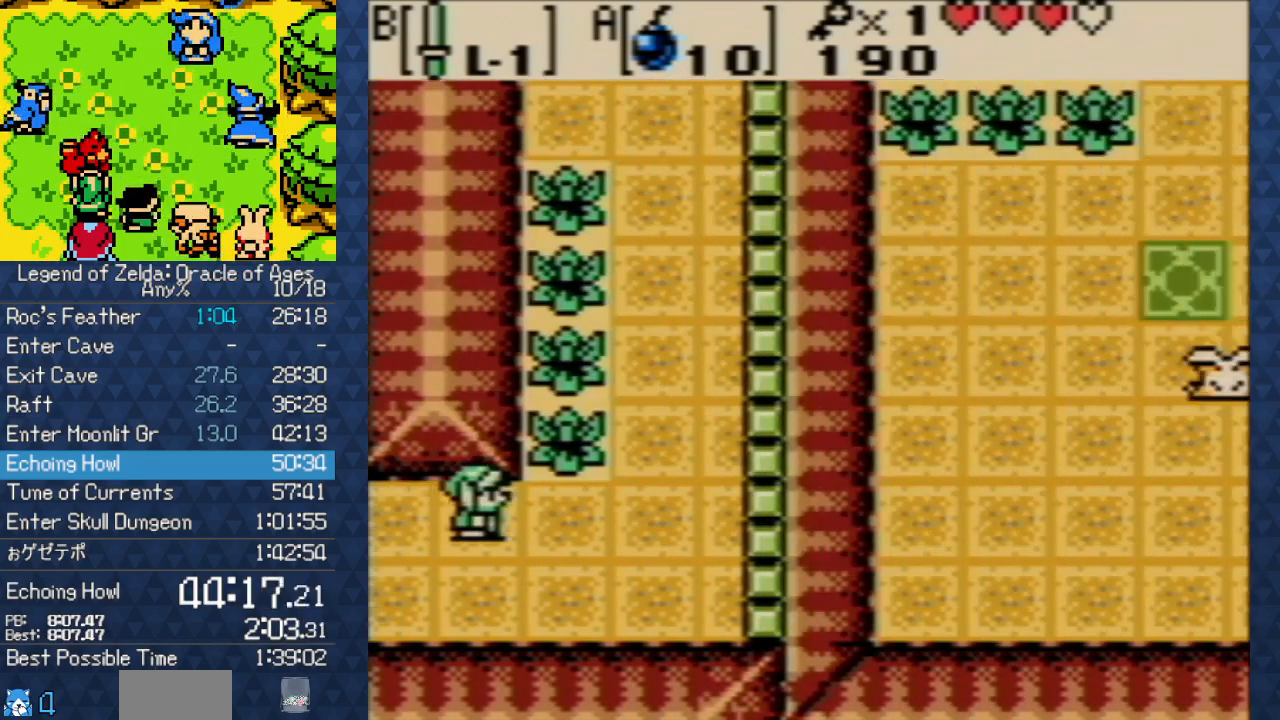
{"buttons": ["DPAD_RIGHT"], "events": []}
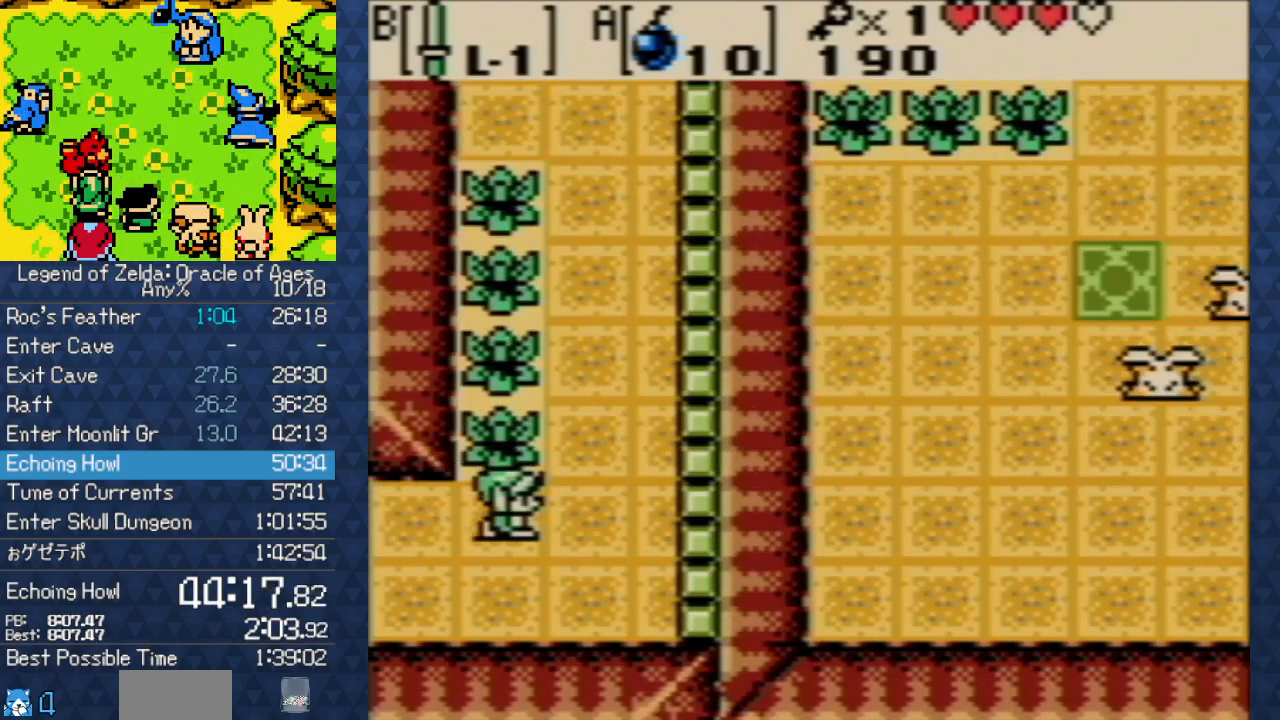
{"buttons": ["DPAD_UP"], "events": [[100, "DPAD_UP", "down"], [200, "DPAD_RIGHT", "up"]]}
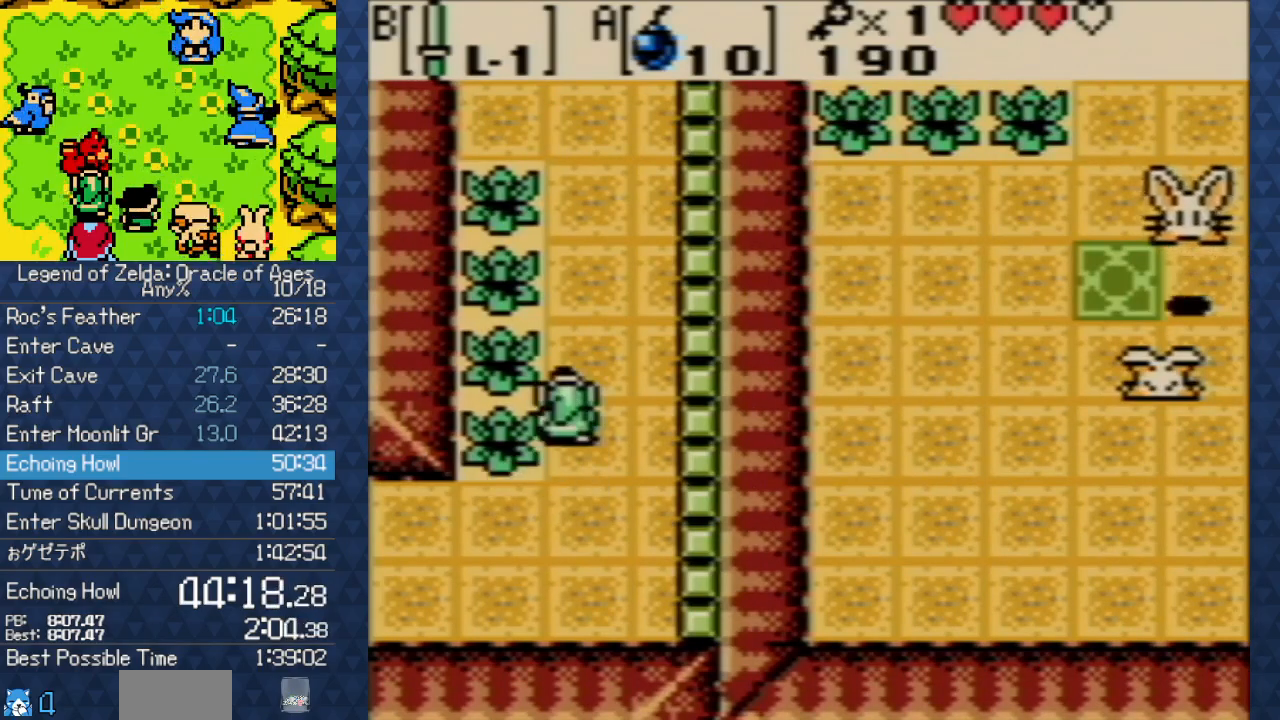
{"buttons": ["DPAD_UP"], "events": []}
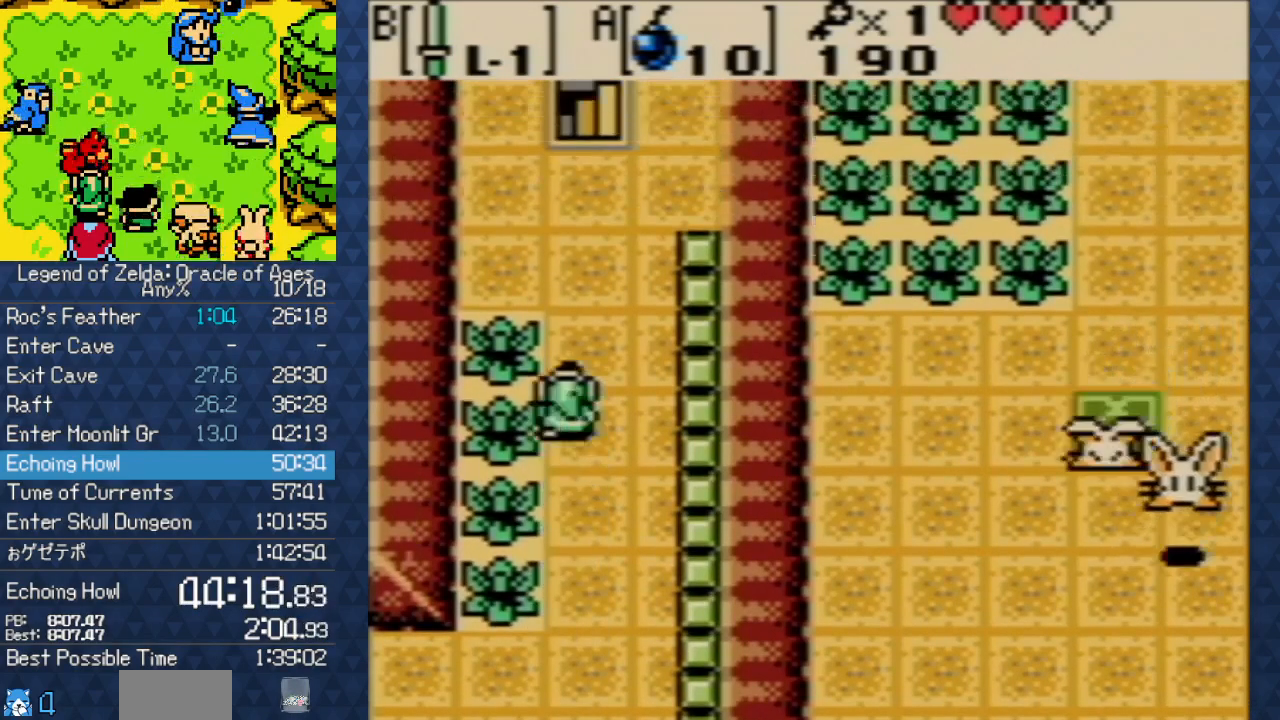
{"buttons": ["DPAD_UP"], "events": []}
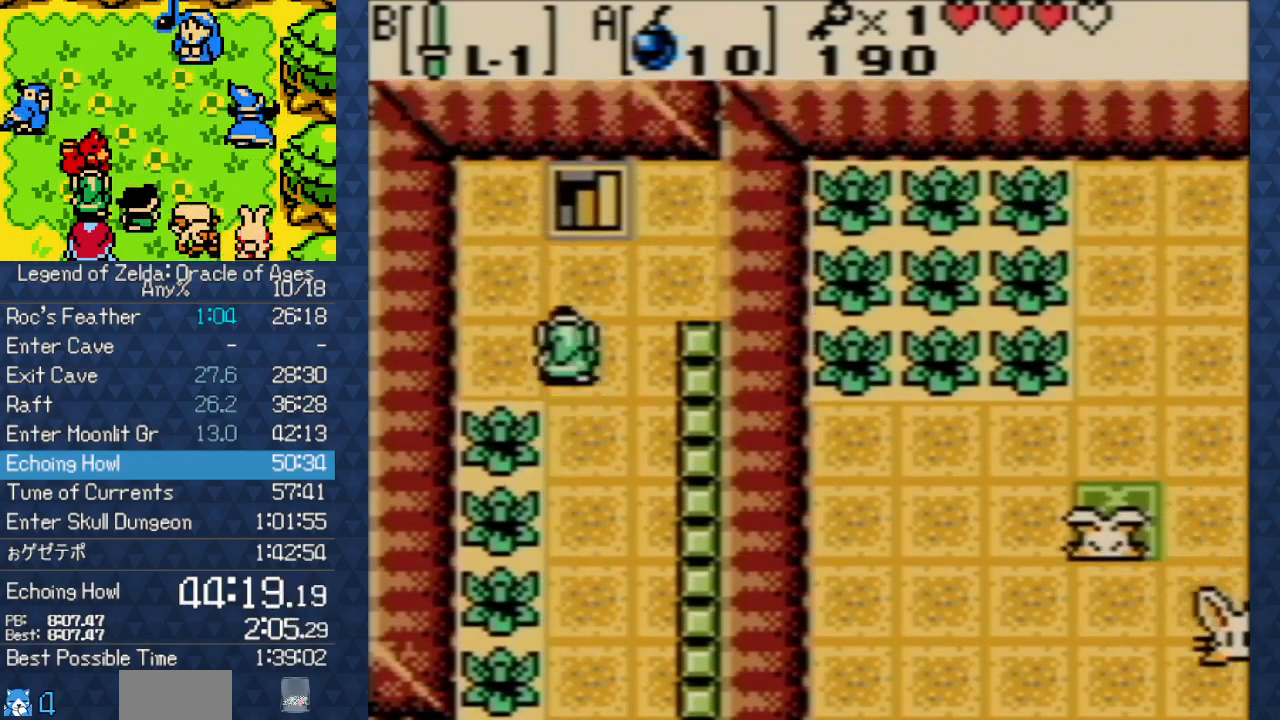
{"buttons": ["DPAD_UP"], "events": [[67, "DPAD_RIGHT", "down"], [150, "DPAD_RIGHT", "up"]]}
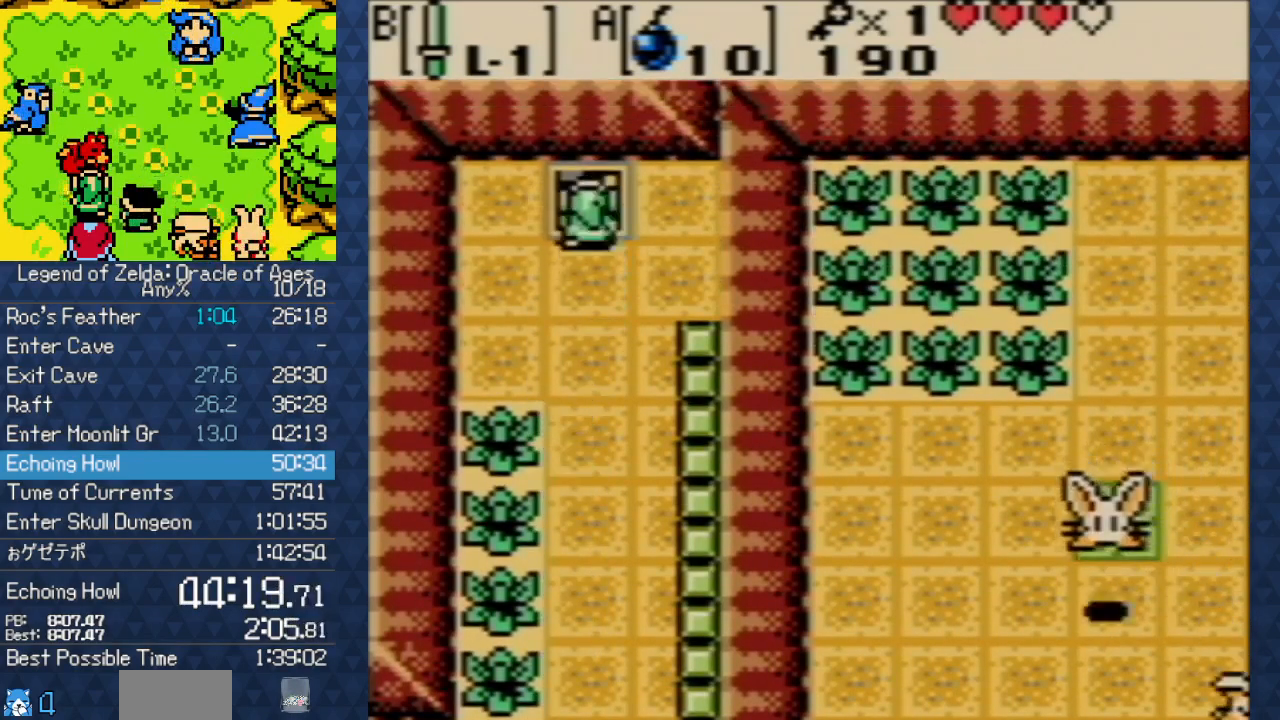
{"buttons": []}
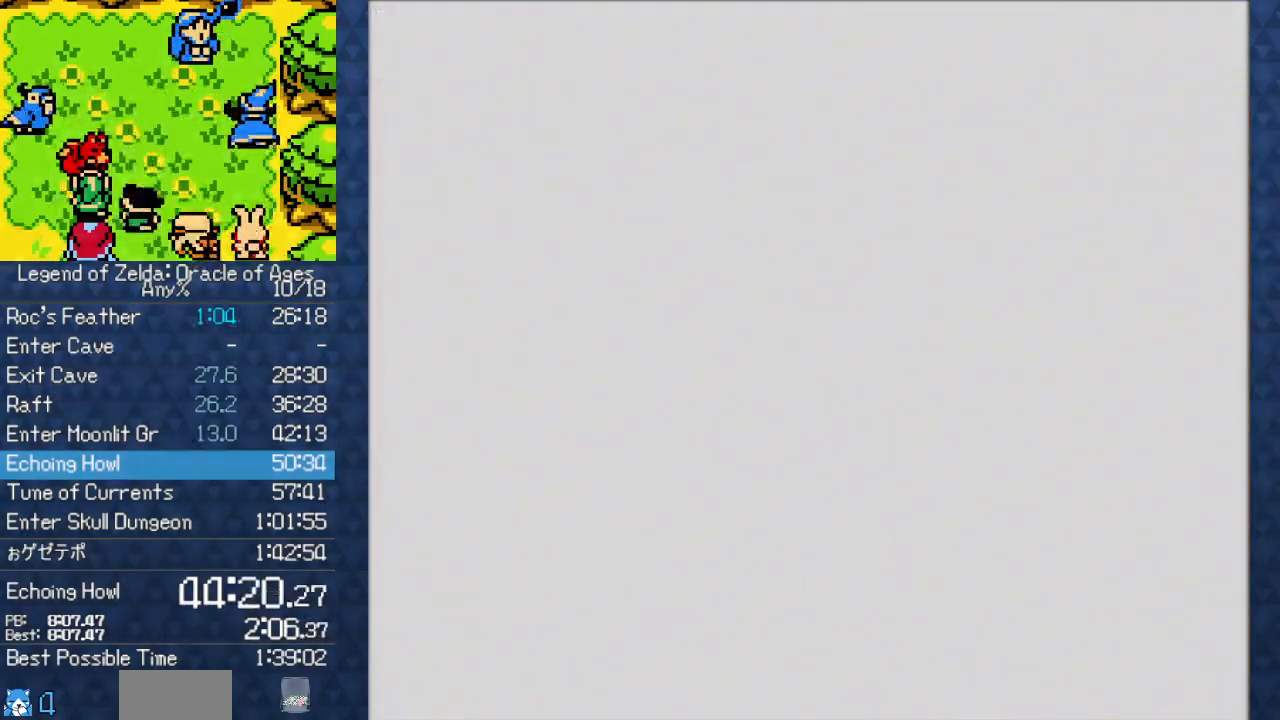
{"buttons": ["DPAD_RIGHT"], "events": [[33, "DPAD_RIGHT", "down"]]}
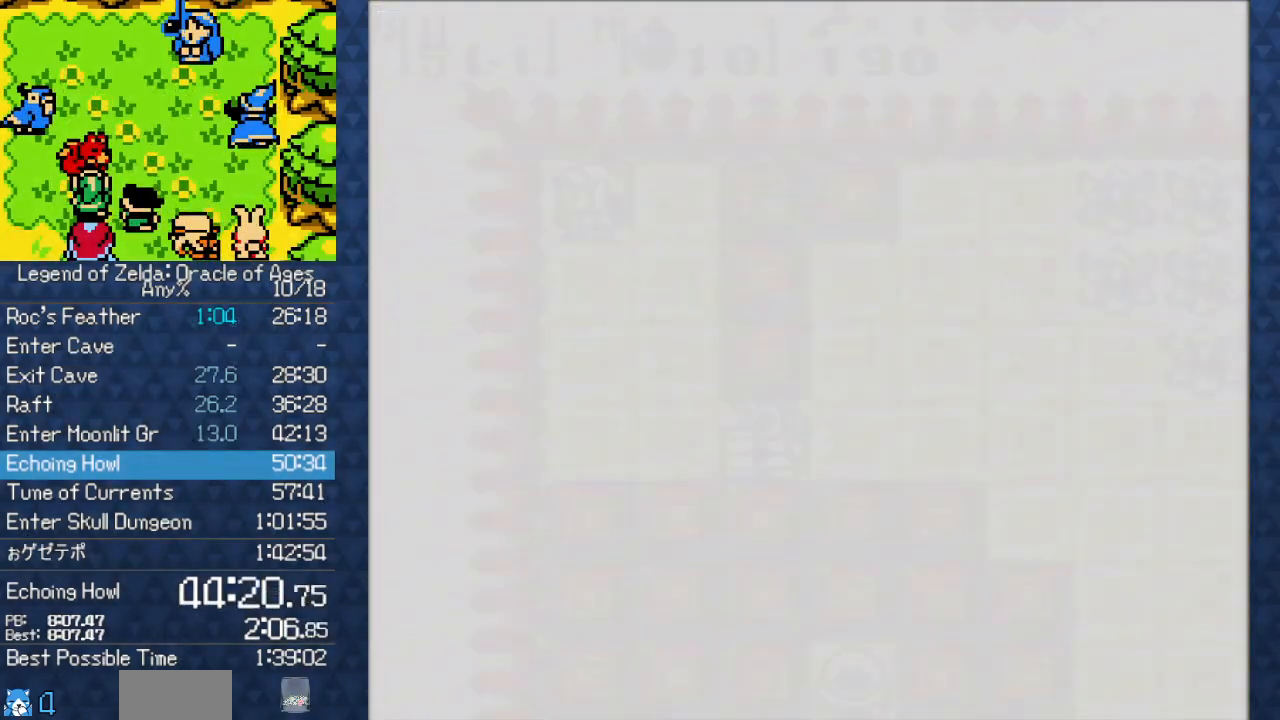
{"buttons": ["DPAD_RIGHT"], "events": []}
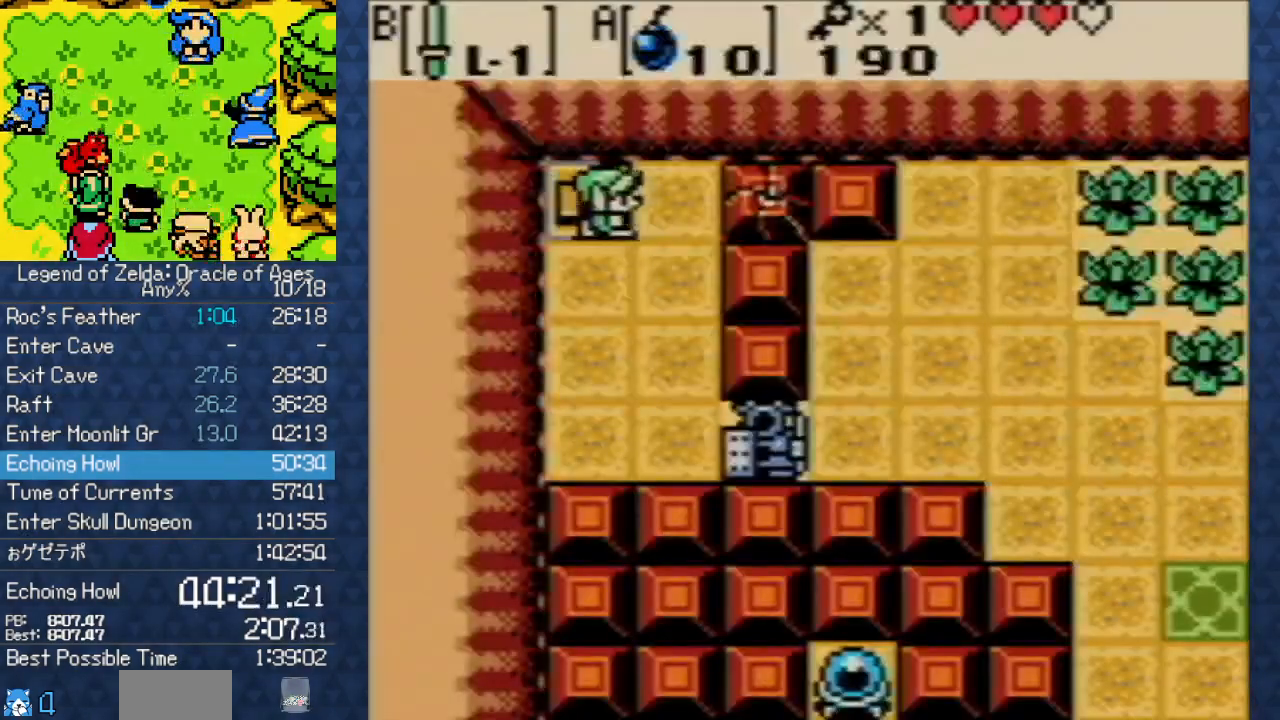
{"buttons": ["DPAD_RIGHT"], "events": [[67, "A", "down"], [217, "A", "up"], [367, "A", "down"], [500, "A", "up"]]}
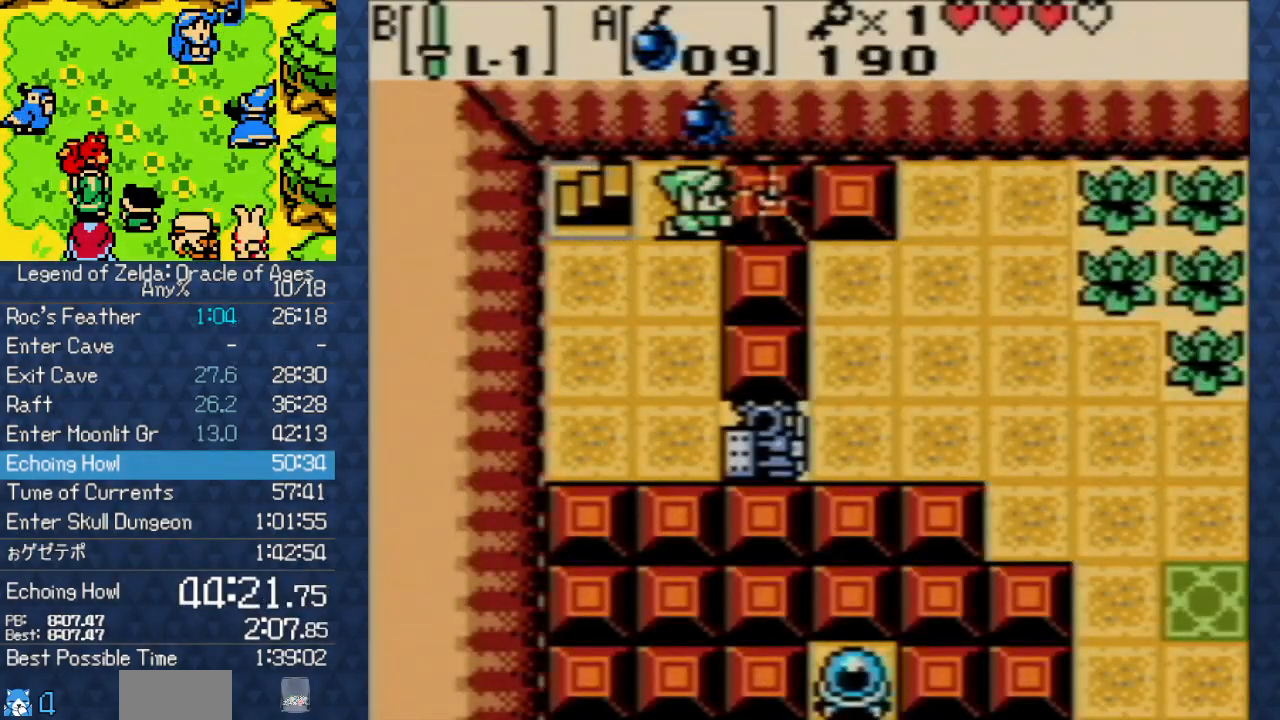
{"buttons": [], "events": [[33, "DPAD_DOWN", "down"], [33, "DPAD_RIGHT", "up"], [150, "START", "down"], [317, "START", "up"], [367, "DPAD_DOWN", "up"]]}
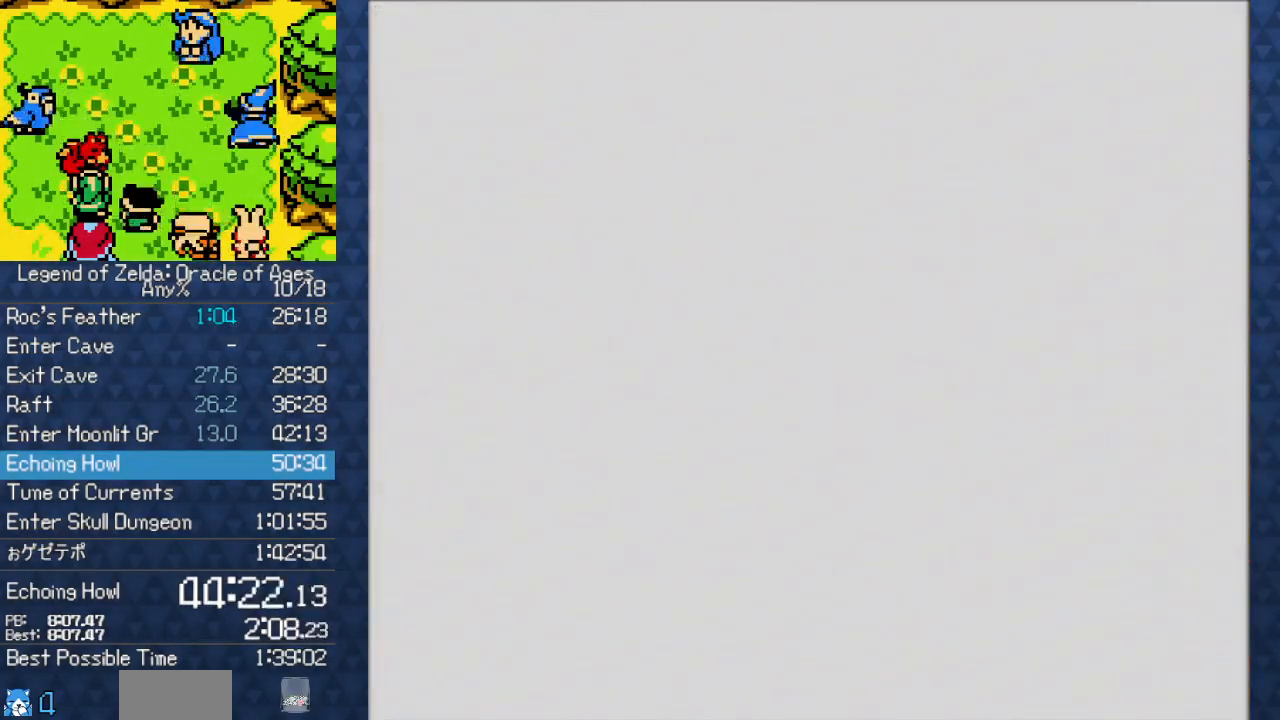
{"buttons": [], "events": []}
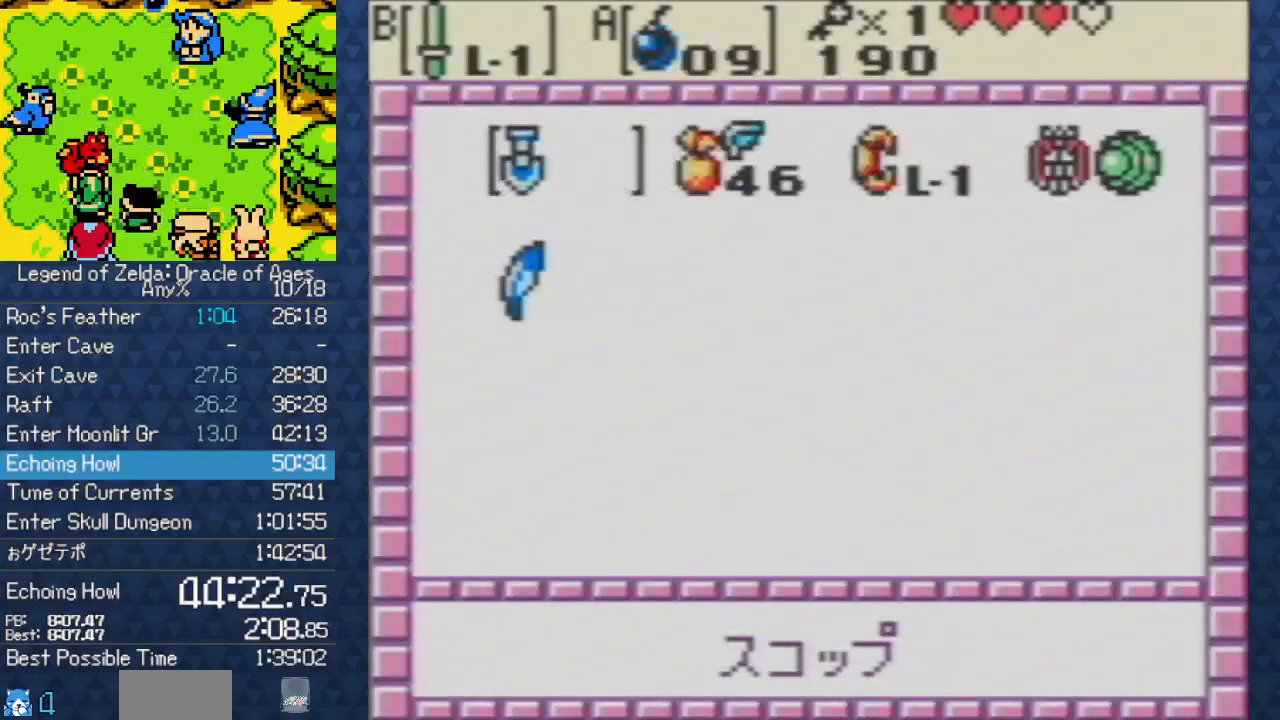
{"buttons": [], "events": [[117, "DPAD_RIGHT", "down"], [183, "A", "down"], [183, "DPAD_RIGHT", "up"], [267, "A", "up"], [350, "A", "down"], [467, "A", "up"]]}